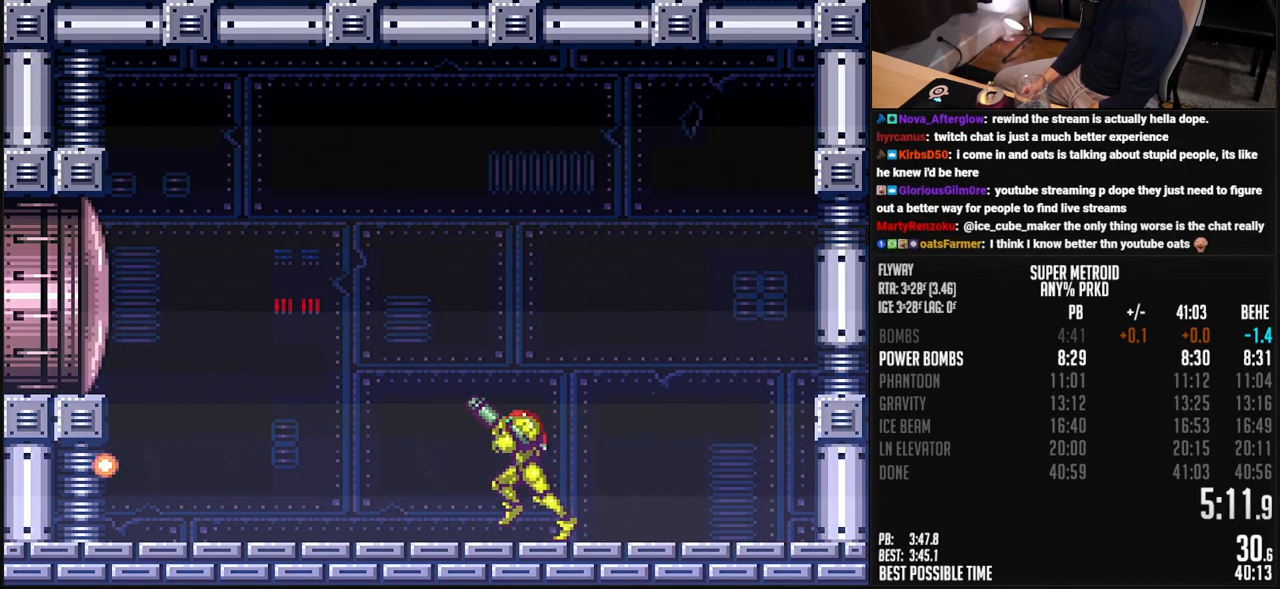
Gameplay with a controller (Nintendo layout); each line is a JSON object with the inputs held at the frame after it. "events" lists button and stick changes between this image and that frame as [ms after this image, input, new state], when the widget could be followed in between. Not read: L3 R3.
{"buttons": ["B", "DPAD_LEFT"], "events": [[200, "A", "down"], [200, "R1", "up"], [200, "X", "up"], [501, "A", "up"]]}
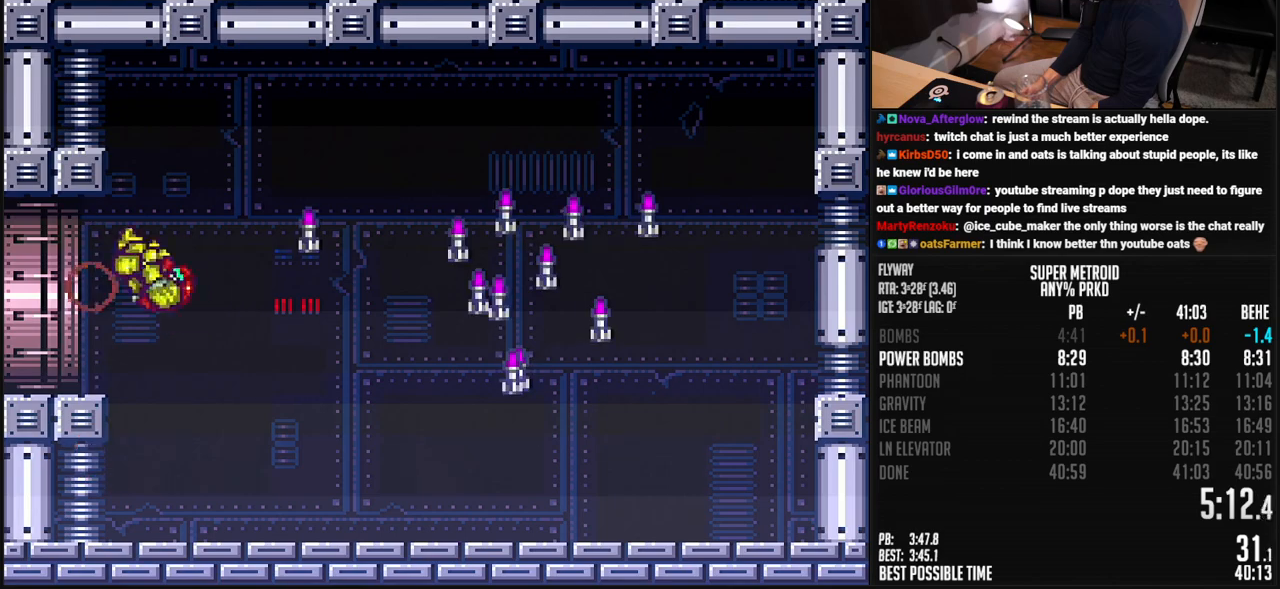
{"buttons": ["B", "DPAD_LEFT"], "events": [[16, "B", "up"], [116, "B", "down"]]}
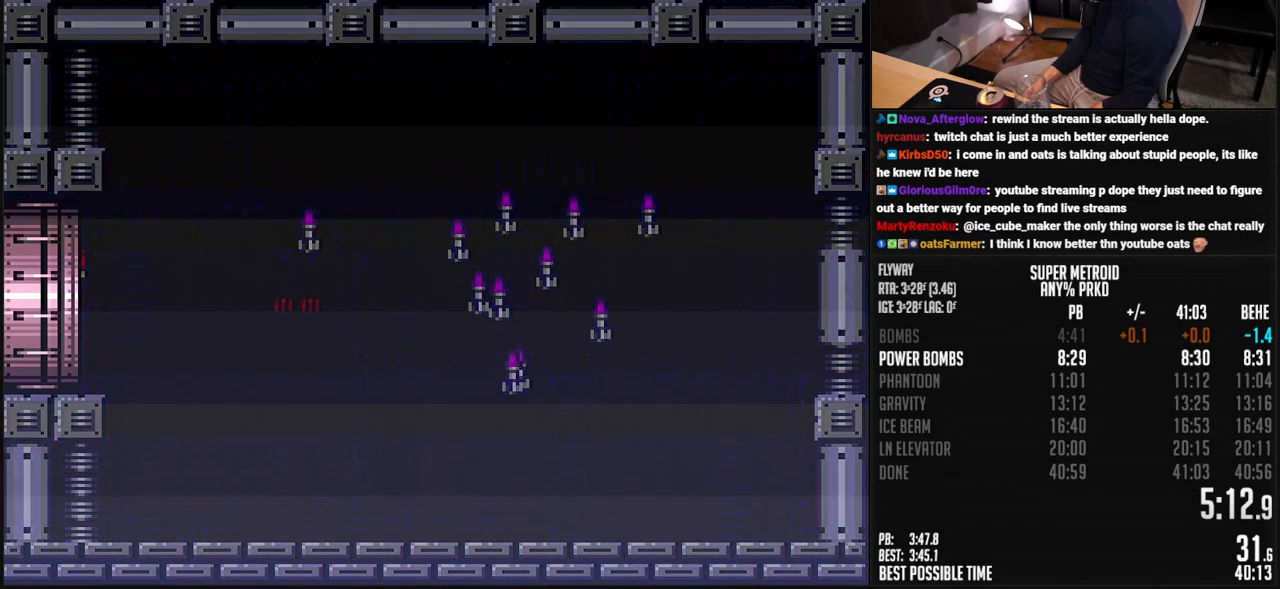
{"buttons": ["B", "DPAD_LEFT"], "events": []}
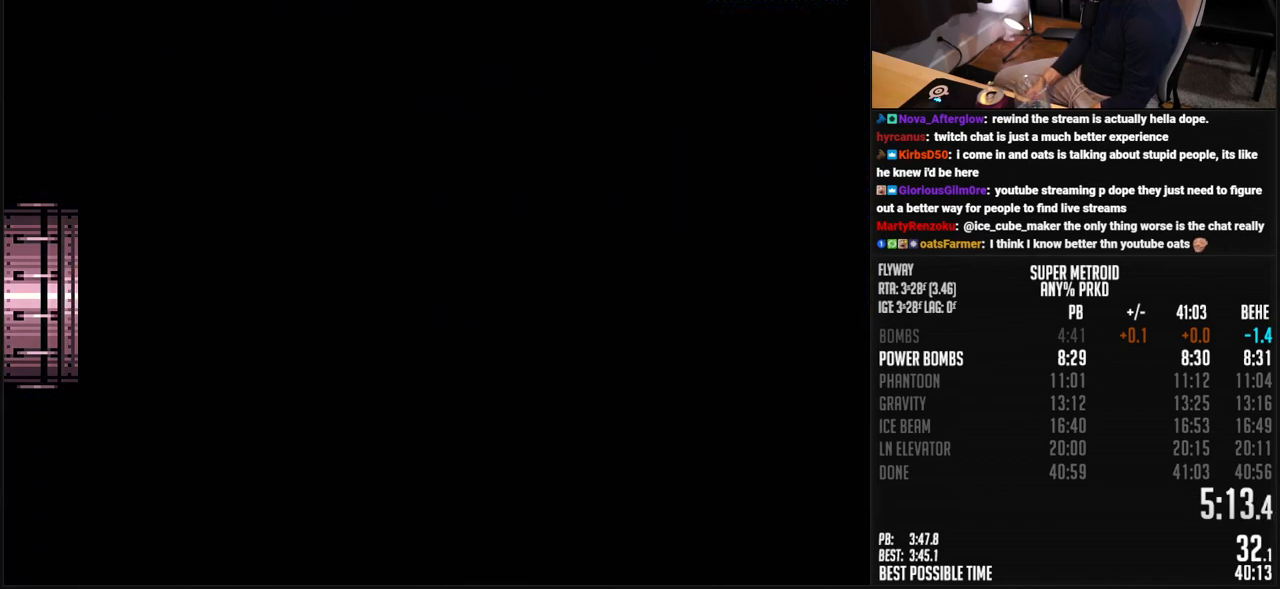
{"buttons": ["B"], "events": [[33, "DPAD_LEFT", "up"], [117, "B", "up"], [350, "B", "down"]]}
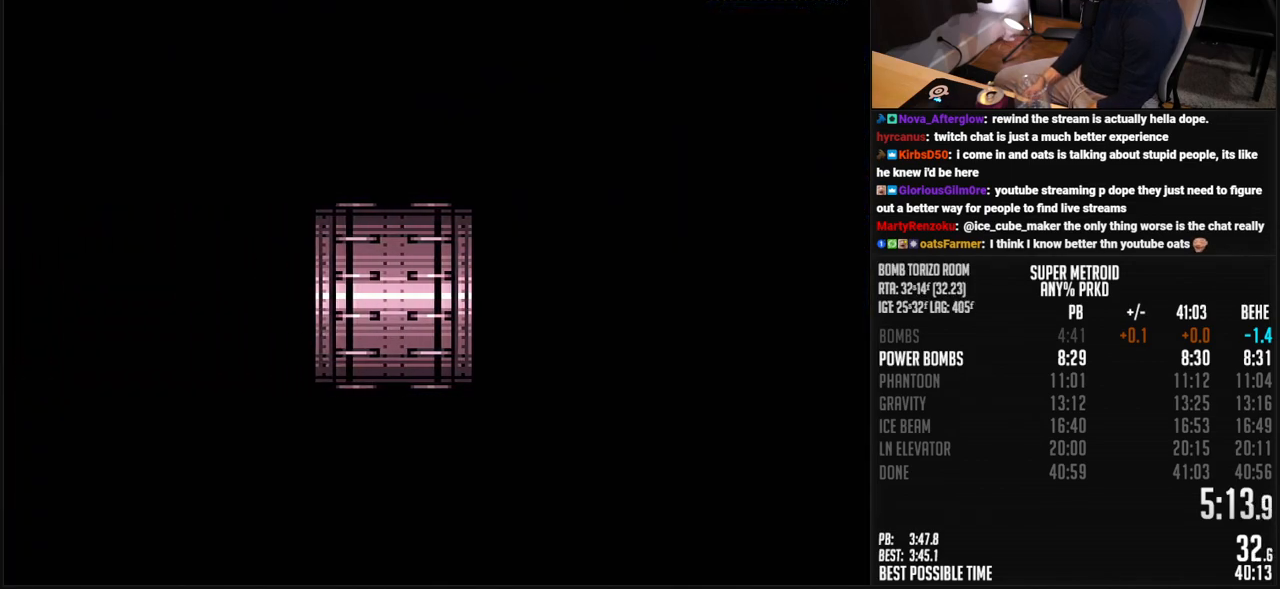
{"buttons": ["B"], "events": []}
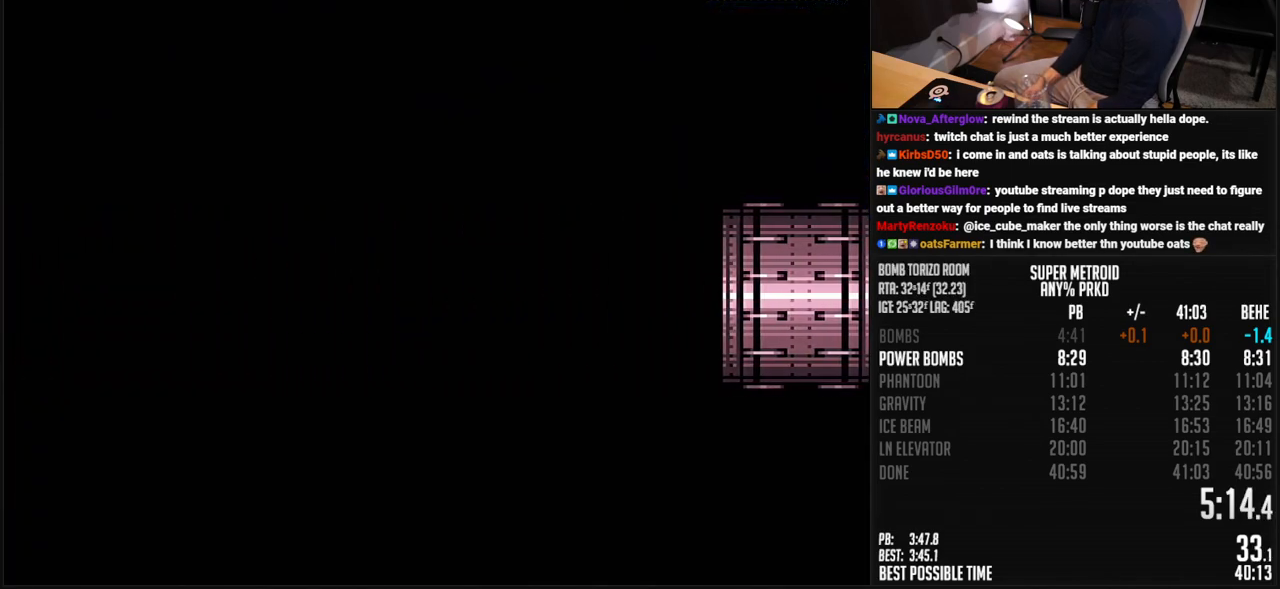
{"buttons": ["B"], "events": []}
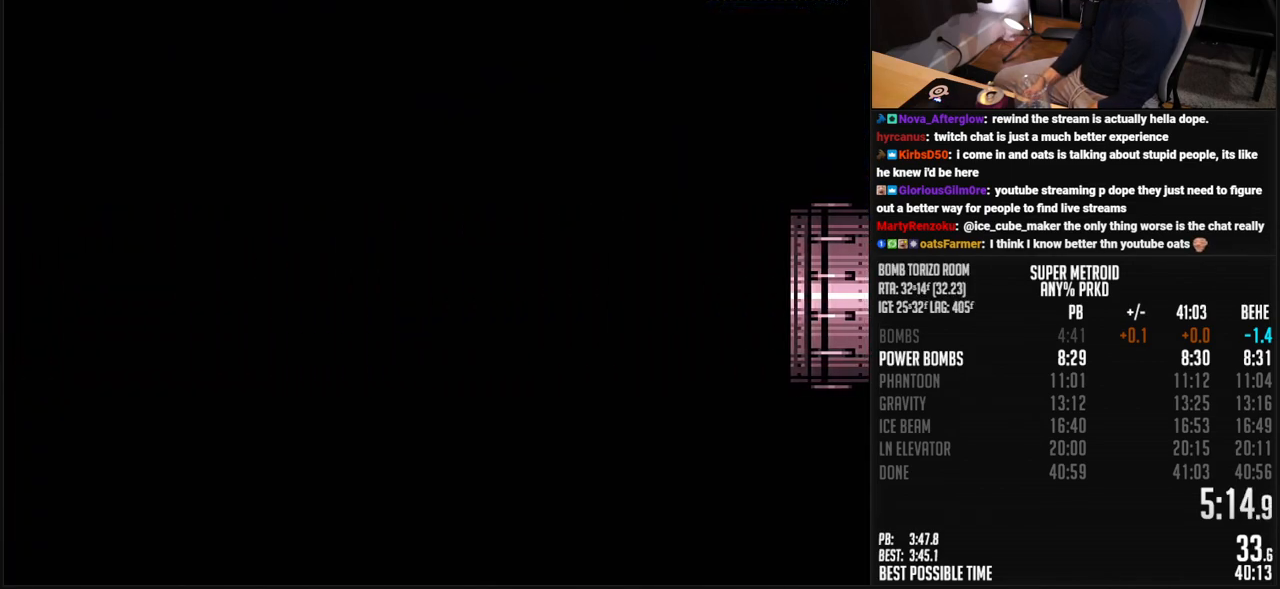
{"buttons": ["B", "DPAD_LEFT"], "events": [[451, "DPAD_LEFT", "down"]]}
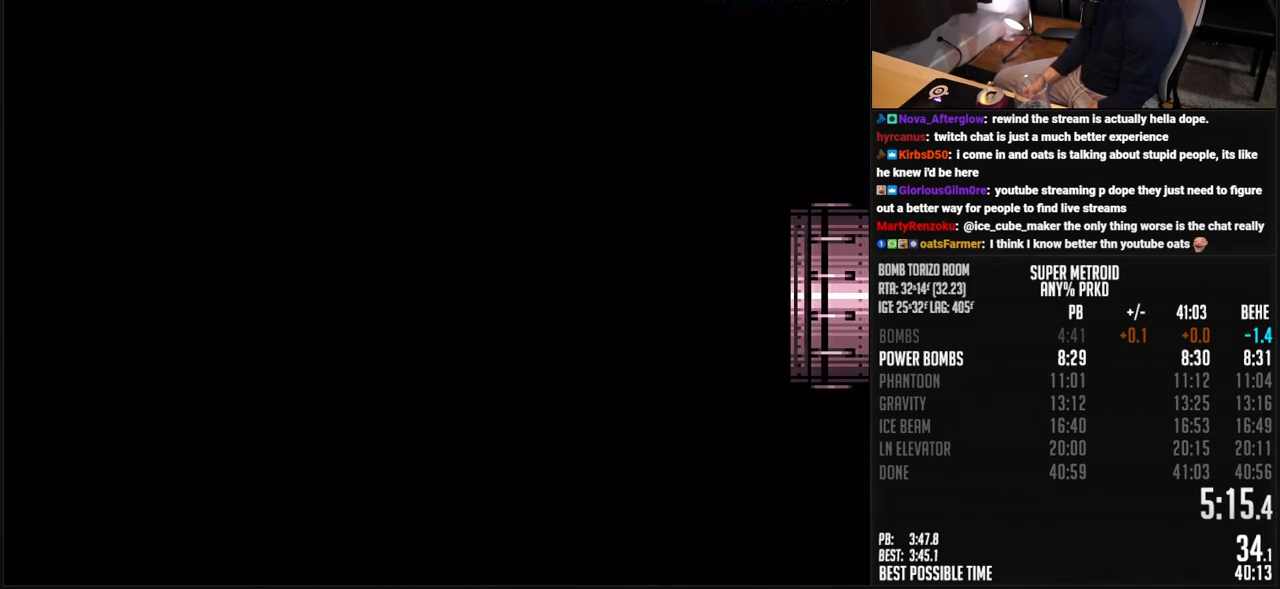
{"buttons": ["B", "DPAD_LEFT"], "events": []}
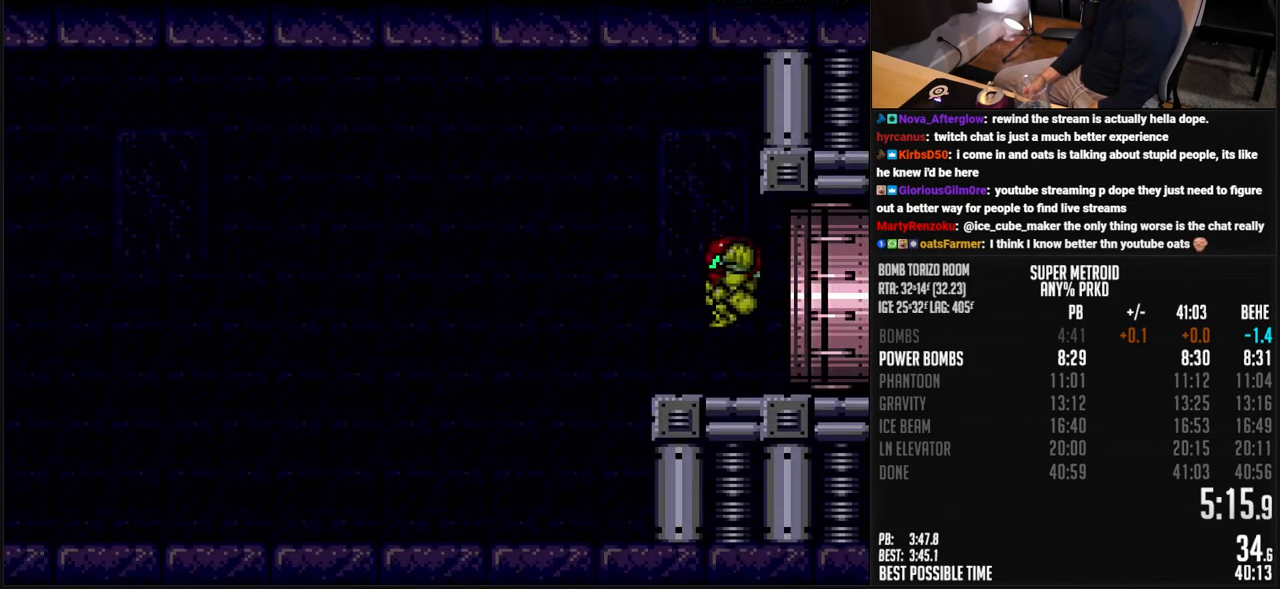
{"buttons": ["B", "DPAD_LEFT"], "events": []}
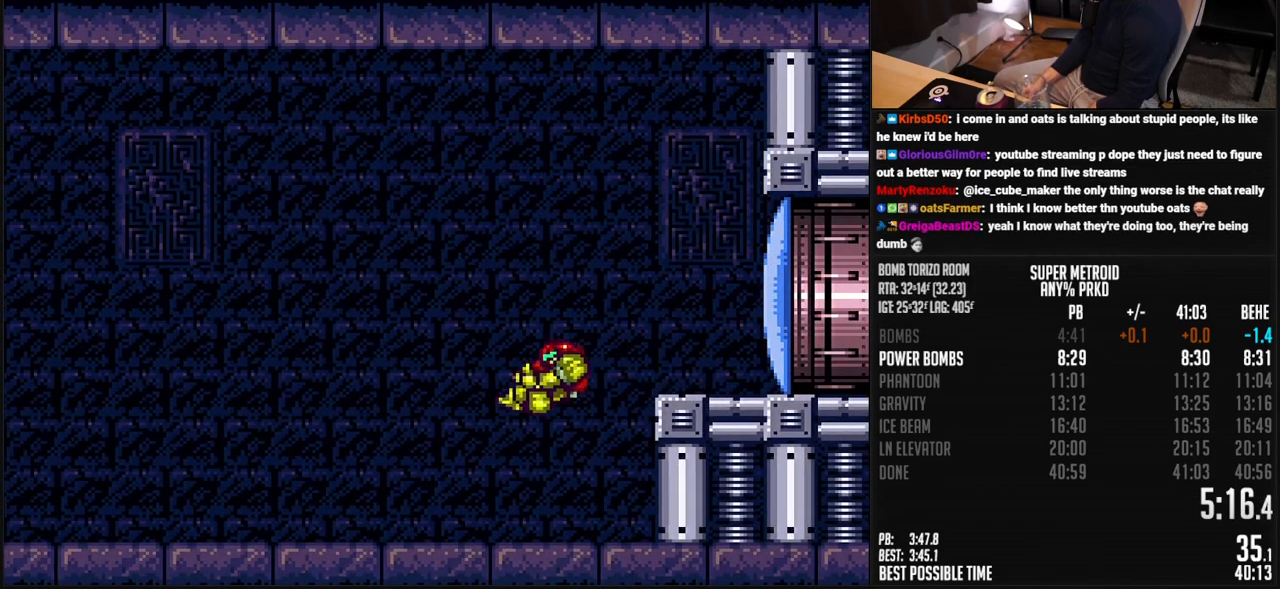
{"buttons": ["B", "L1", "DPAD_LEFT"], "events": [[100, "R1", "down"], [150, "R1", "up"], [167, "L1", "down"], [217, "L1", "up"], [301, "R1", "down"], [351, "R1", "up"], [368, "L1", "down"], [418, "L1", "up"], [468, "L1", "down"]]}
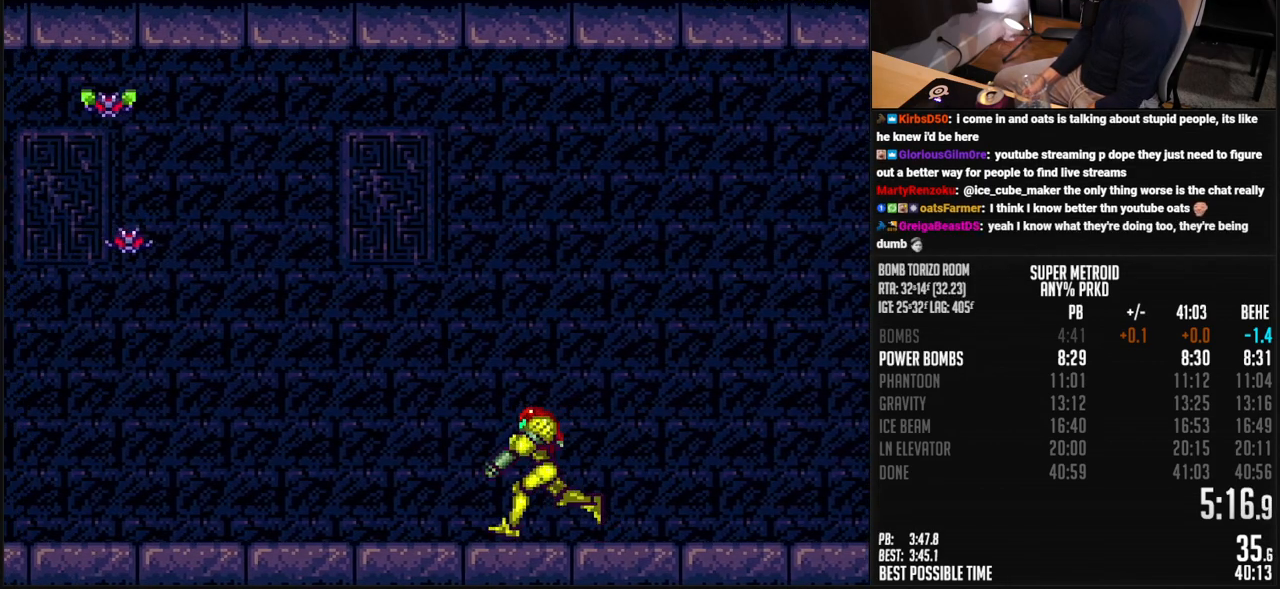
{"buttons": ["B", "L1", "DPAD_LEFT"], "events": [[117, "L1", "up"], [167, "L1", "down"], [284, "R1", "down"], [351, "R1", "up"], [418, "L1", "up"], [468, "L1", "down"]]}
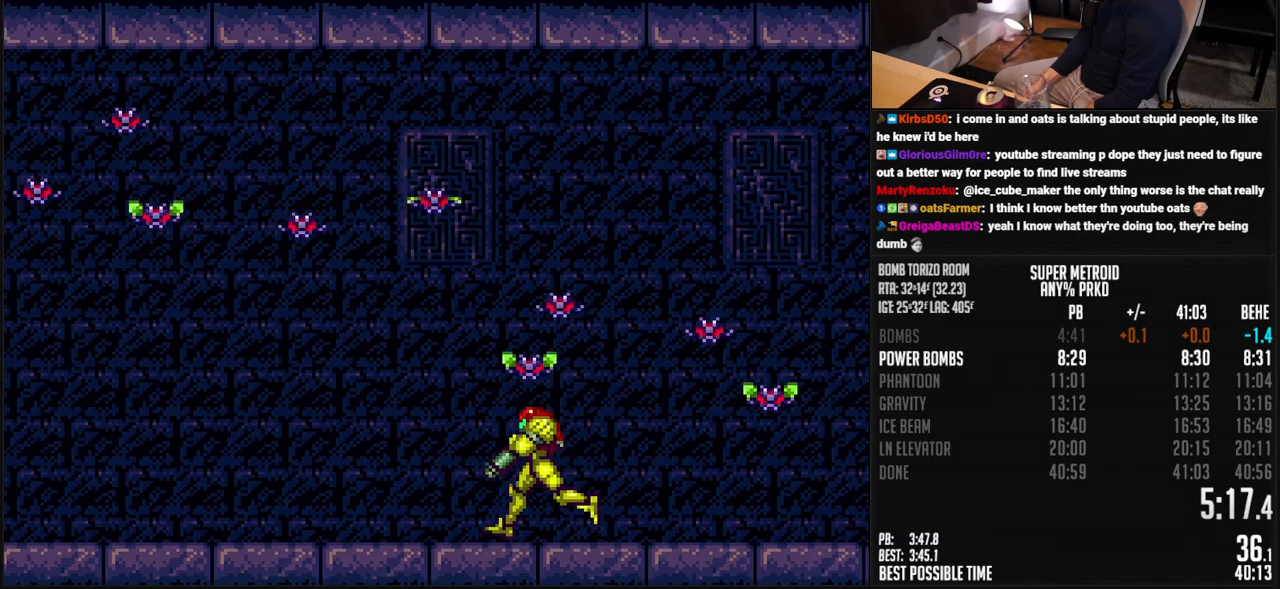
{"buttons": ["B", "DPAD_LEFT"], "events": [[17, "L1", "up"], [67, "L1", "down"], [117, "L1", "up"], [117, "R1", "down"], [167, "R1", "up"], [184, "L1", "down"], [335, "L1", "up"]]}
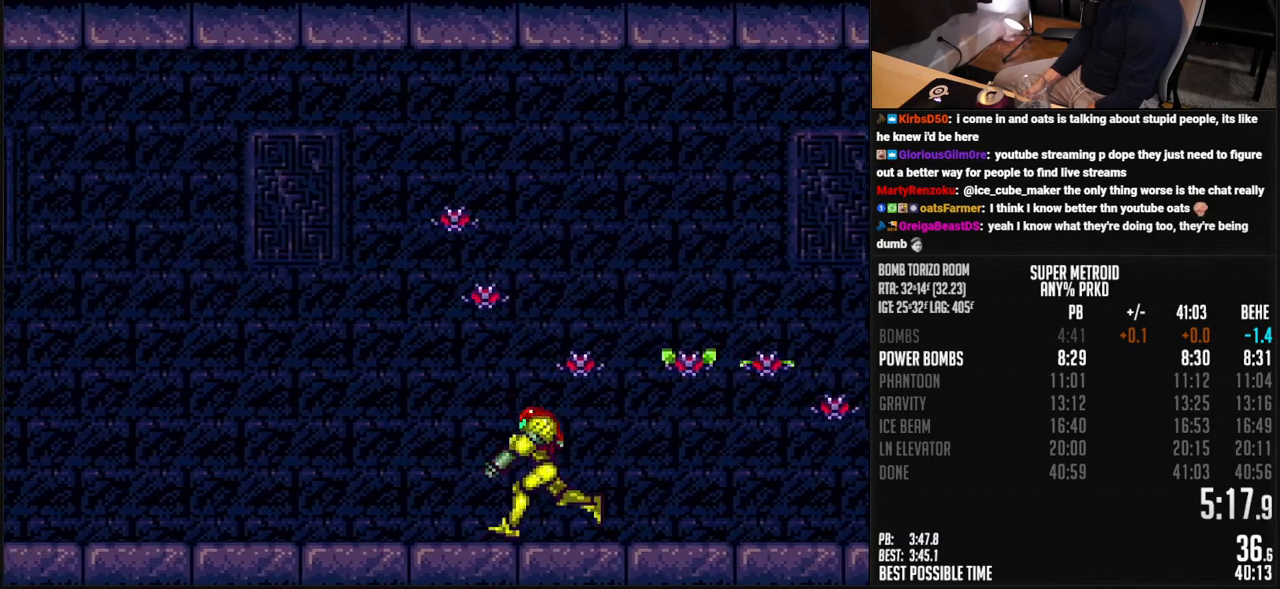
{"buttons": ["B", "DPAD_LEFT"], "events": [[150, "L1", "down"], [150, "R1", "down"], [200, "L1", "up"], [434, "X", "down"], [450, "R1", "up"], [501, "X", "up"]]}
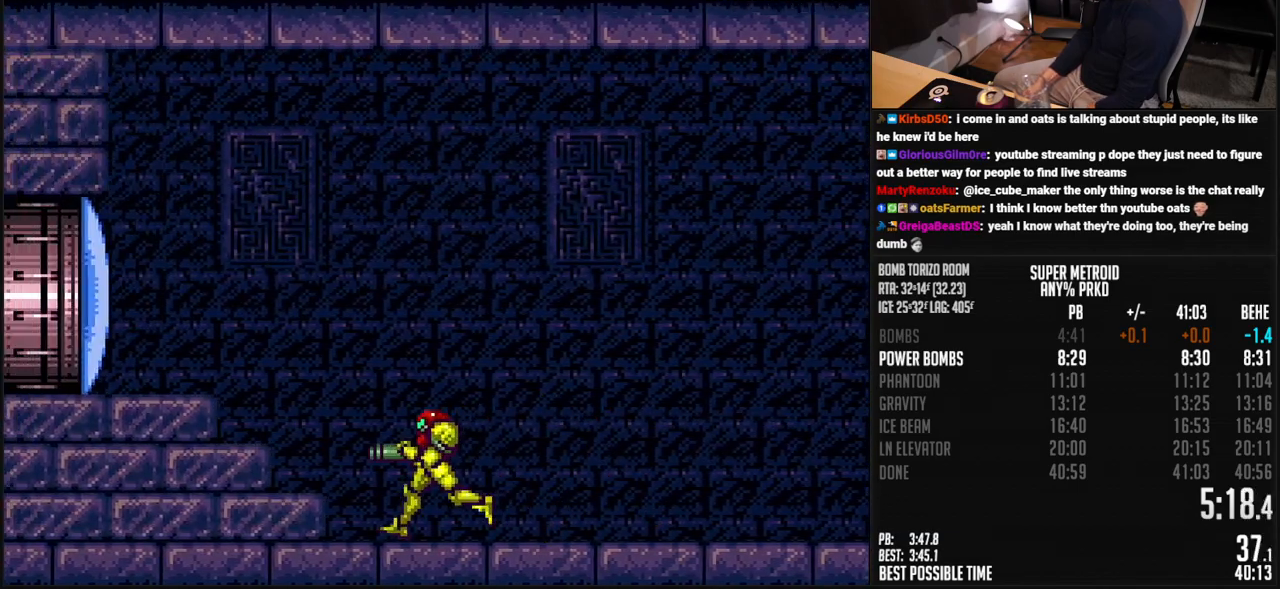
{"buttons": ["B", "DPAD_LEFT"], "events": [[16, "A", "down"], [217, "A", "up"], [233, "DPAD_DOWN", "down"], [233, "DPAD_LEFT", "up"], [300, "X", "down"], [334, "DPAD_DOWN", "up"], [334, "DPAD_LEFT", "down"], [400, "X", "up"]]}
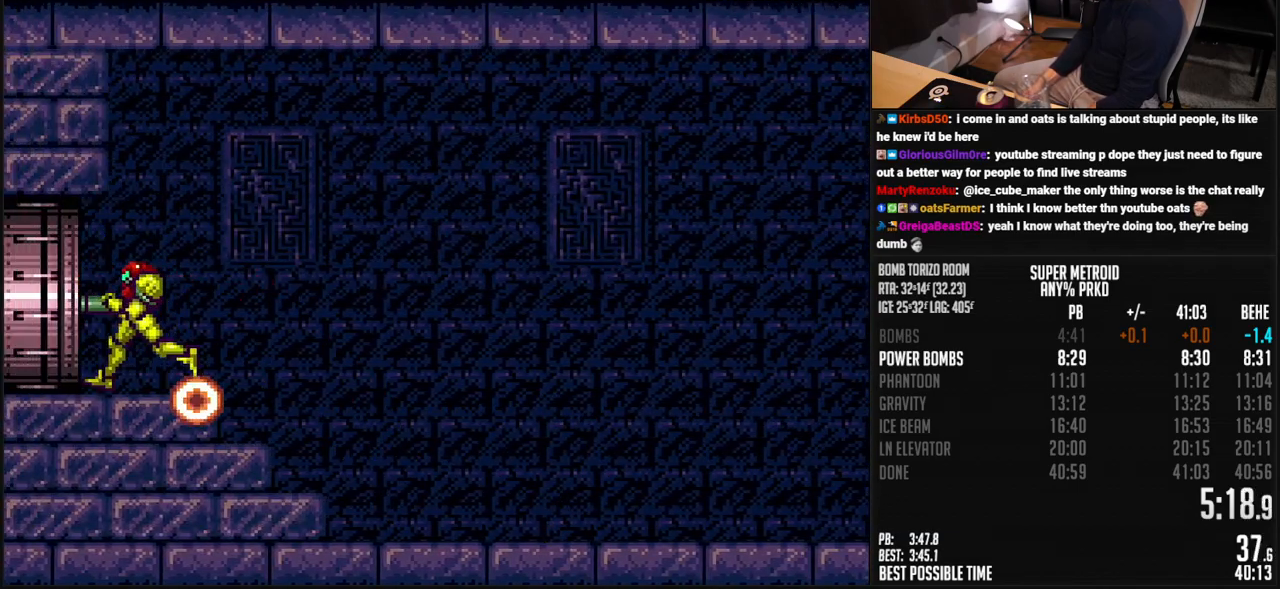
{"buttons": ["B", "L1", "DPAD_LEFT"], "events": [[16, "R1", "down"], [66, "R1", "up"], [150, "R1", "down"], [233, "R1", "up"], [367, "L1", "down"], [417, "L1", "up"], [467, "L1", "down"]]}
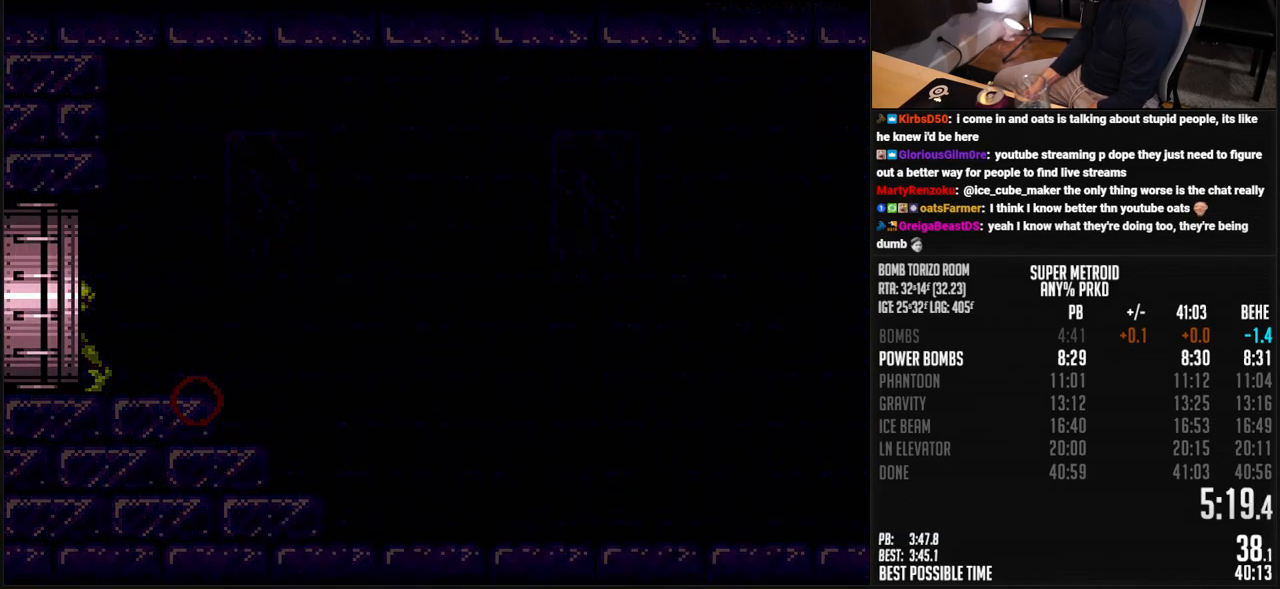
{"buttons": ["B"], "events": [[16, "L1", "up"], [133, "B", "up"], [317, "B", "down"], [317, "DPAD_LEFT", "up"]]}
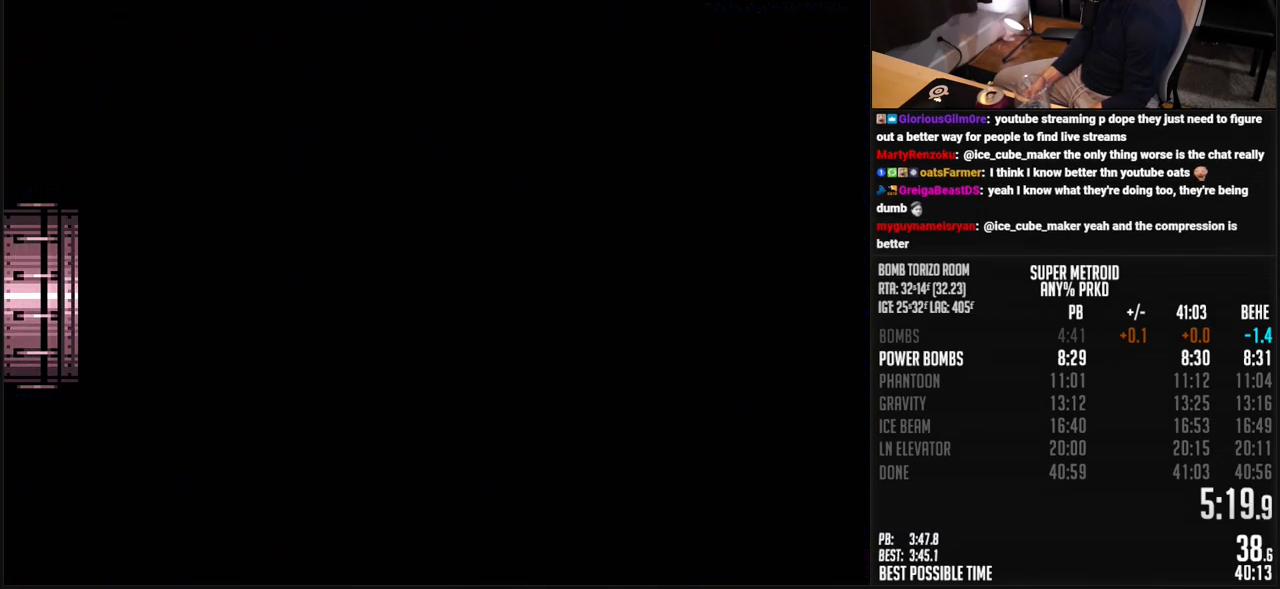
{"buttons": ["B"], "events": [[184, "B", "up"], [367, "B", "down"]]}
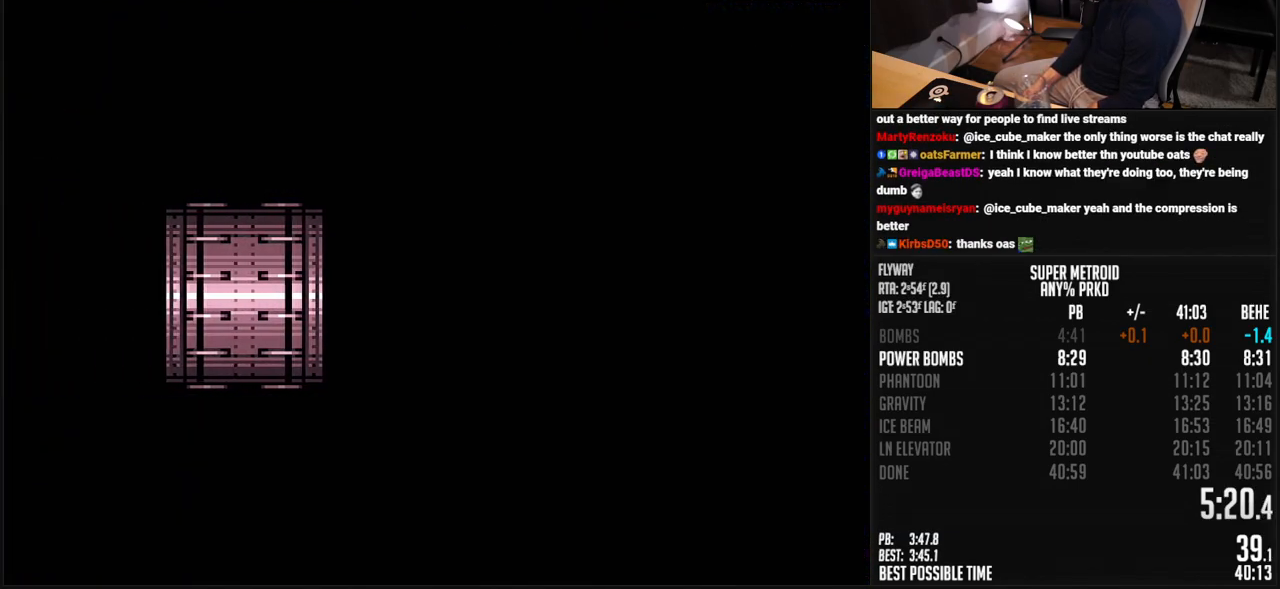
{"buttons": ["B"], "events": []}
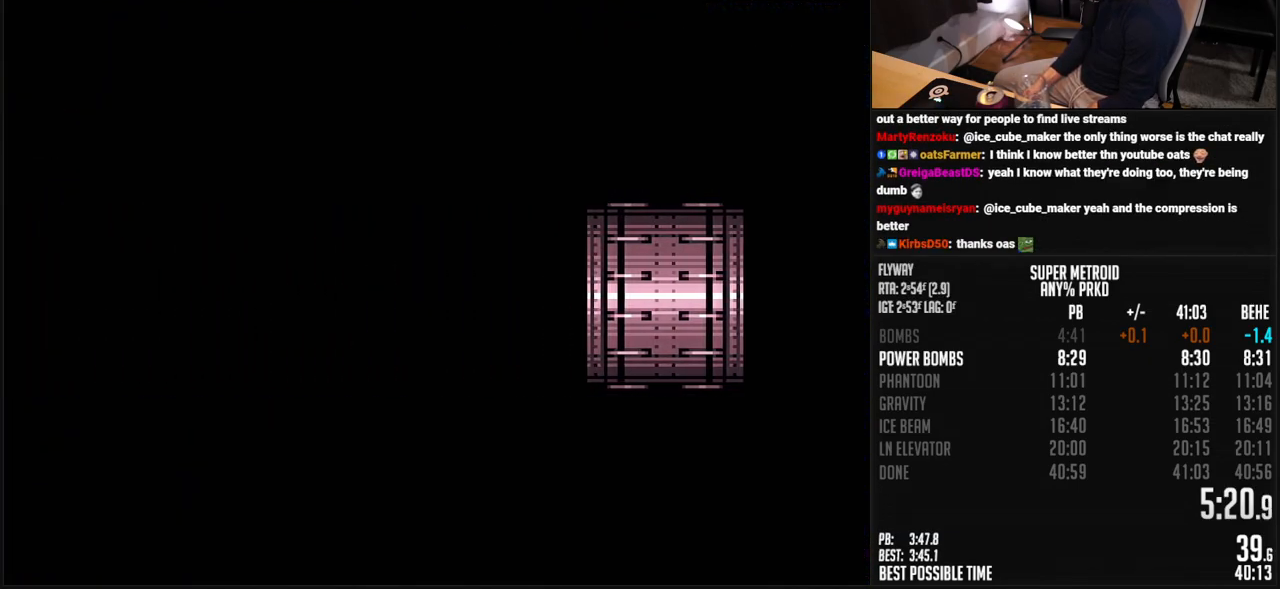
{"buttons": ["B", "DPAD_LEFT"], "events": [[384, "DPAD_LEFT", "down"]]}
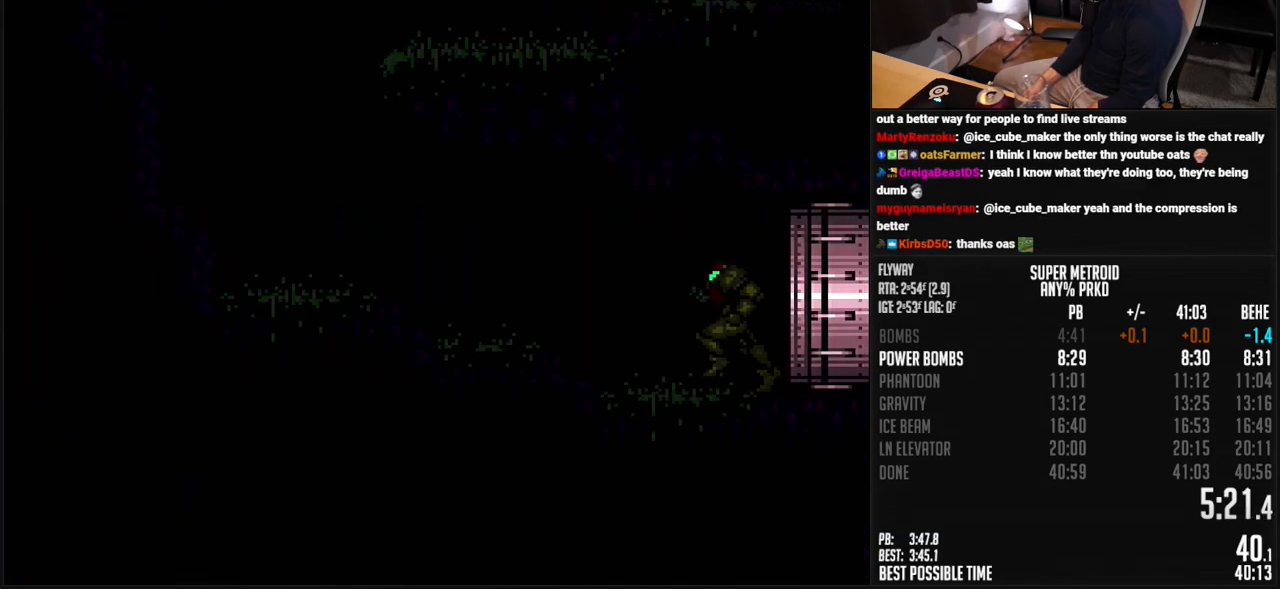
{"buttons": ["B", "DPAD_LEFT"], "events": [[334, "R1", "down"], [384, "R1", "up"]]}
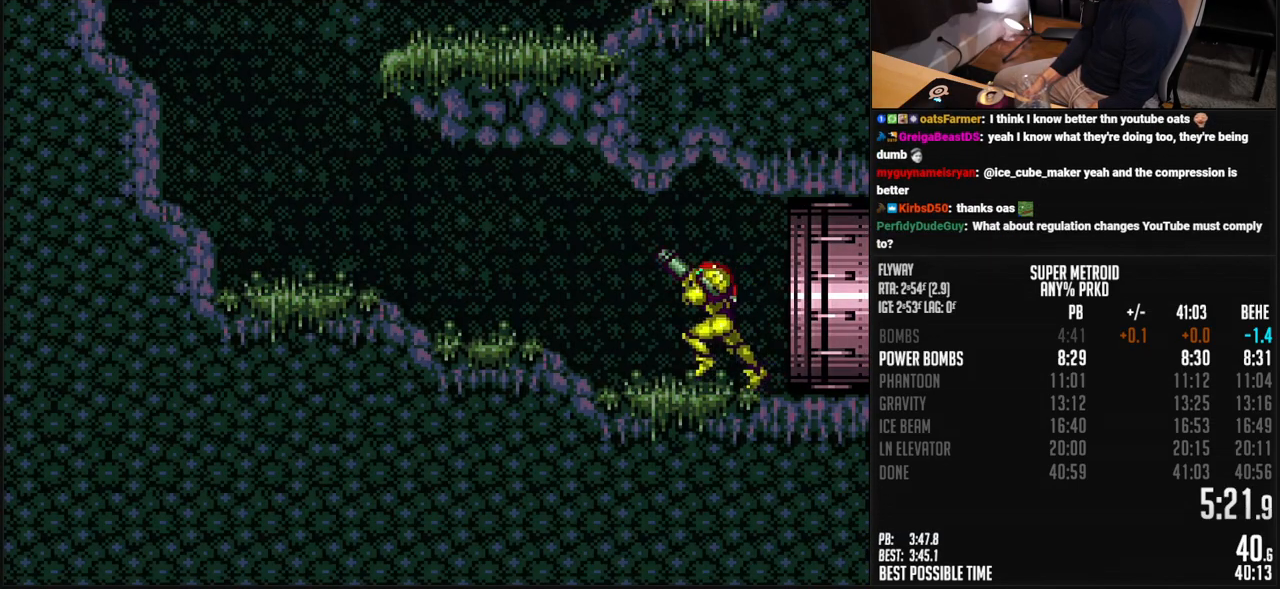
{"buttons": ["A", "DPAD_RIGHT"], "events": [[84, "L1", "down"], [134, "L1", "up"], [301, "A", "down"], [301, "B", "up"], [384, "DPAD_LEFT", "up"], [384, "DPAD_RIGHT", "down"]]}
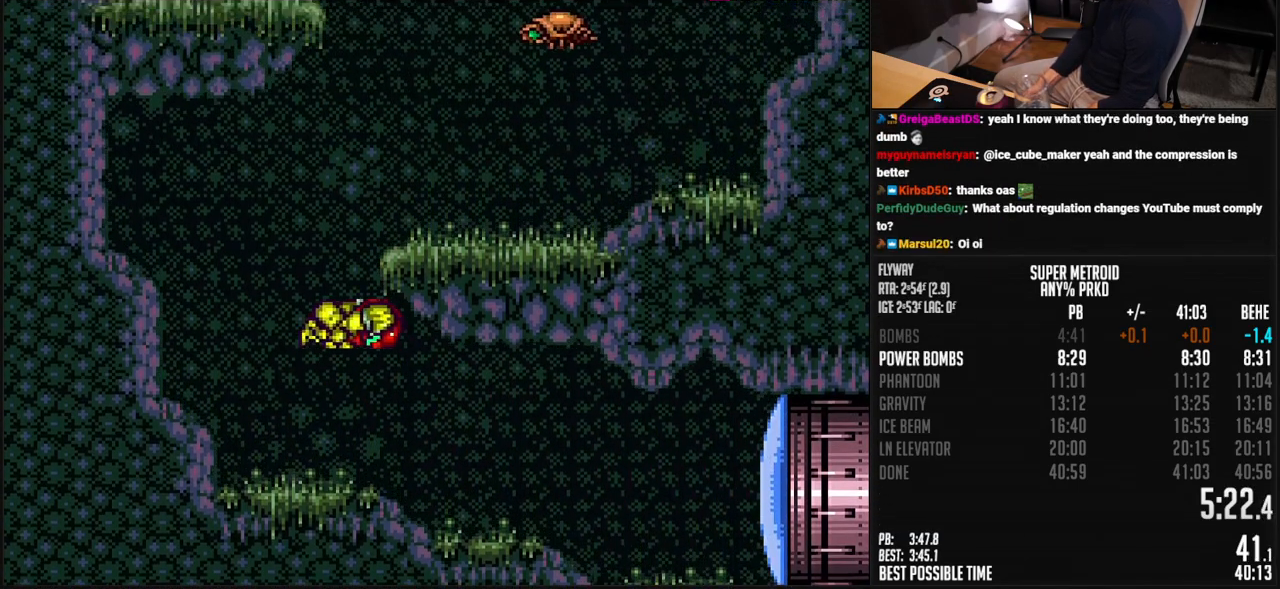
{"buttons": ["A", "DPAD_LEFT"], "events": [[251, "A", "up"], [251, "L1", "down"], [301, "A", "down"], [301, "L1", "up"], [351, "DPAD_LEFT", "down"], [384, "DPAD_RIGHT", "up"]]}